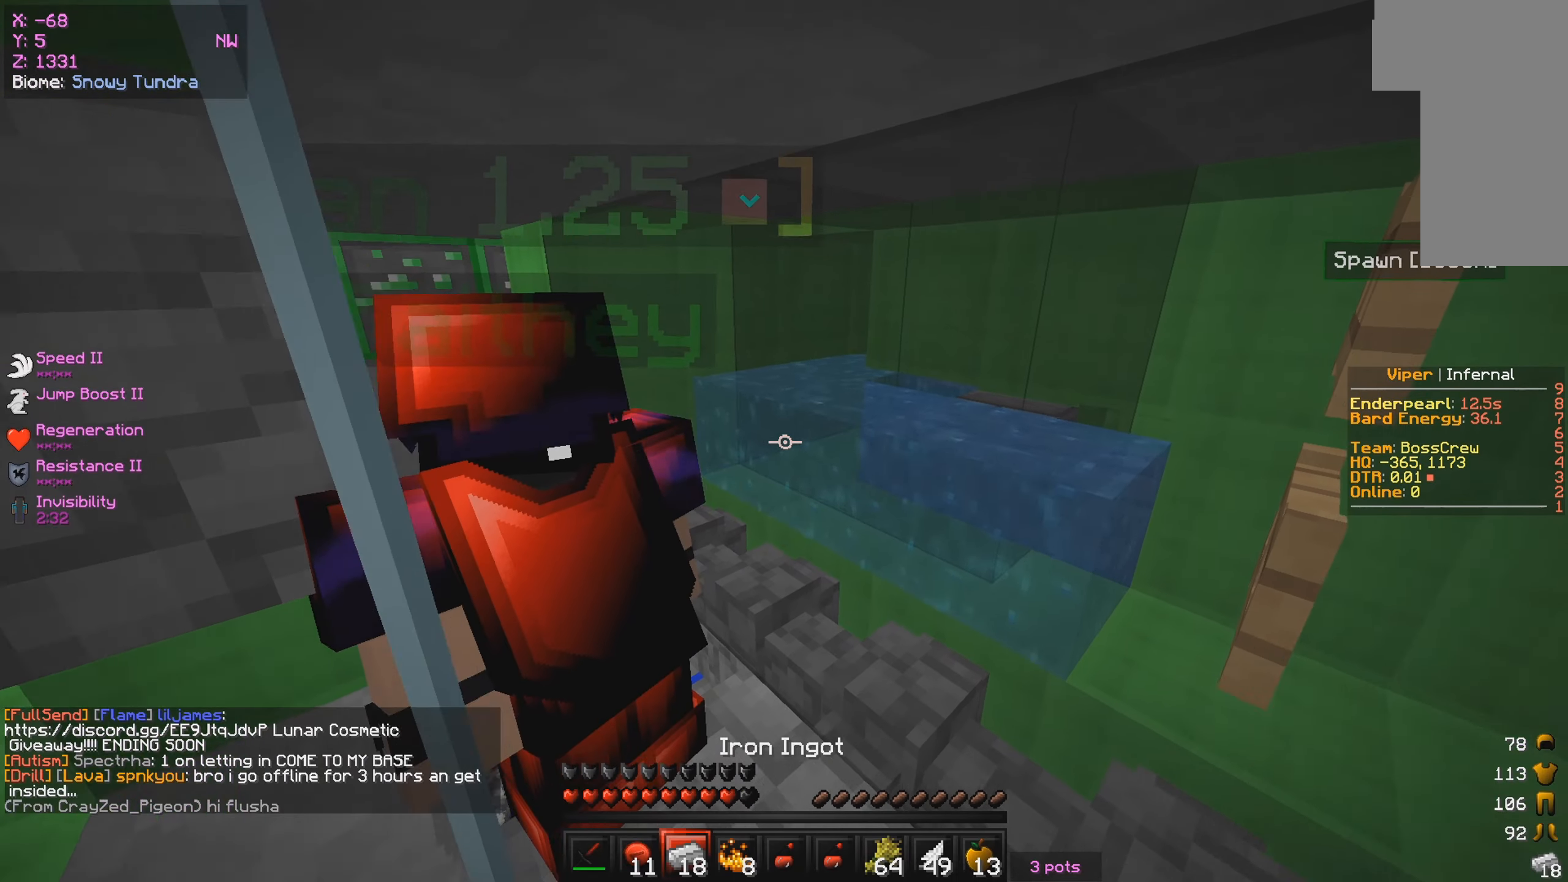
Gameplay with keyboard and mouse; each line is a JSON object with the keys and mouse buttons held at the frame after it. "events" lists presses ("down") and releases ("up") of "a", "d", "s", "w", "mouse_left" and "mouse_right" between this image and that frame as [ms after this image, input, new state], when the widget could be followed in between. "mouse_left", "mouse_right" = the "left", "right" buttons of the "mouse" list. No other keys are recorded. Fast repeated clicks can show as one long hold. Mouse movement is not recorded.
{"keys": ["w"], "mouse": [], "events": [[184, "a", "up"]]}
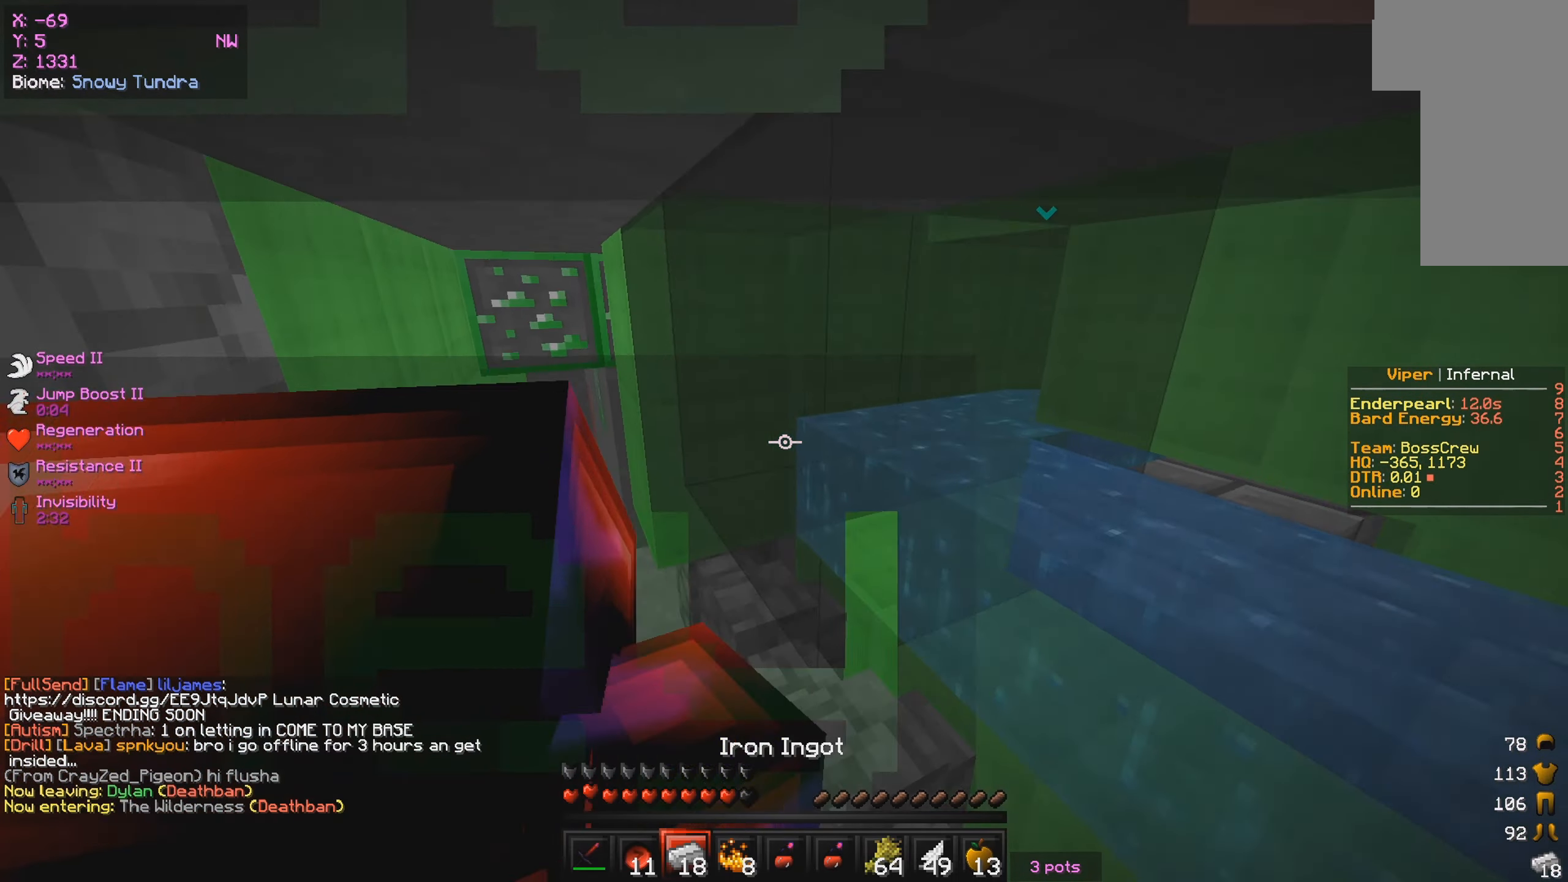
{"keys": ["a", "w"], "mouse": [], "events": [[84, "a", "down"], [317, "a", "up"], [367, "a", "down"]]}
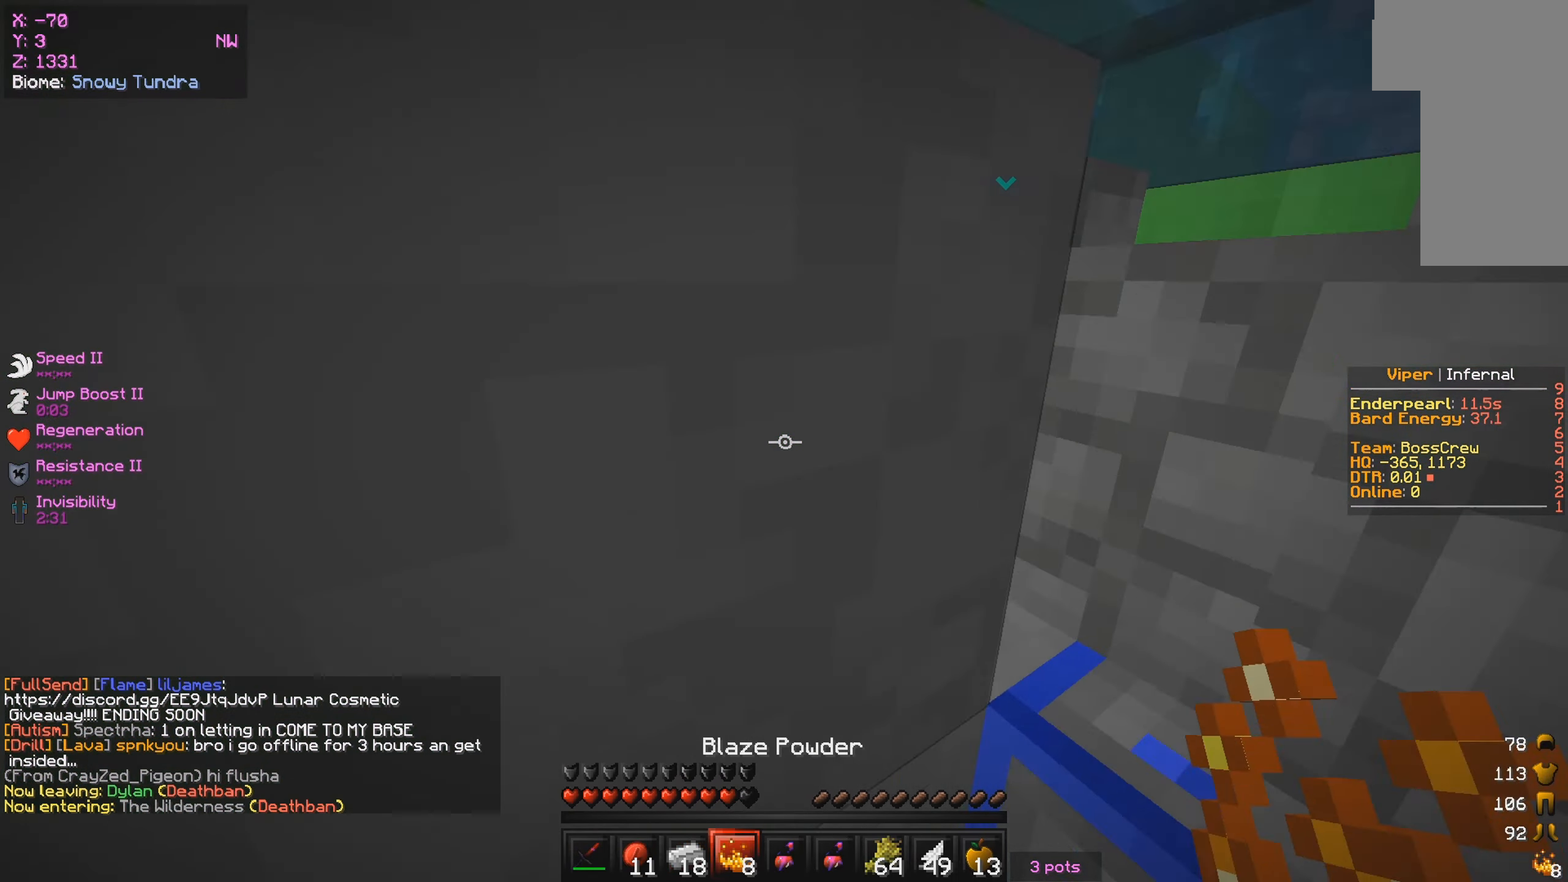
{"keys": ["w"], "mouse": [], "events": [[67, "a", "up"], [117, "a", "down"], [284, "a", "up"]]}
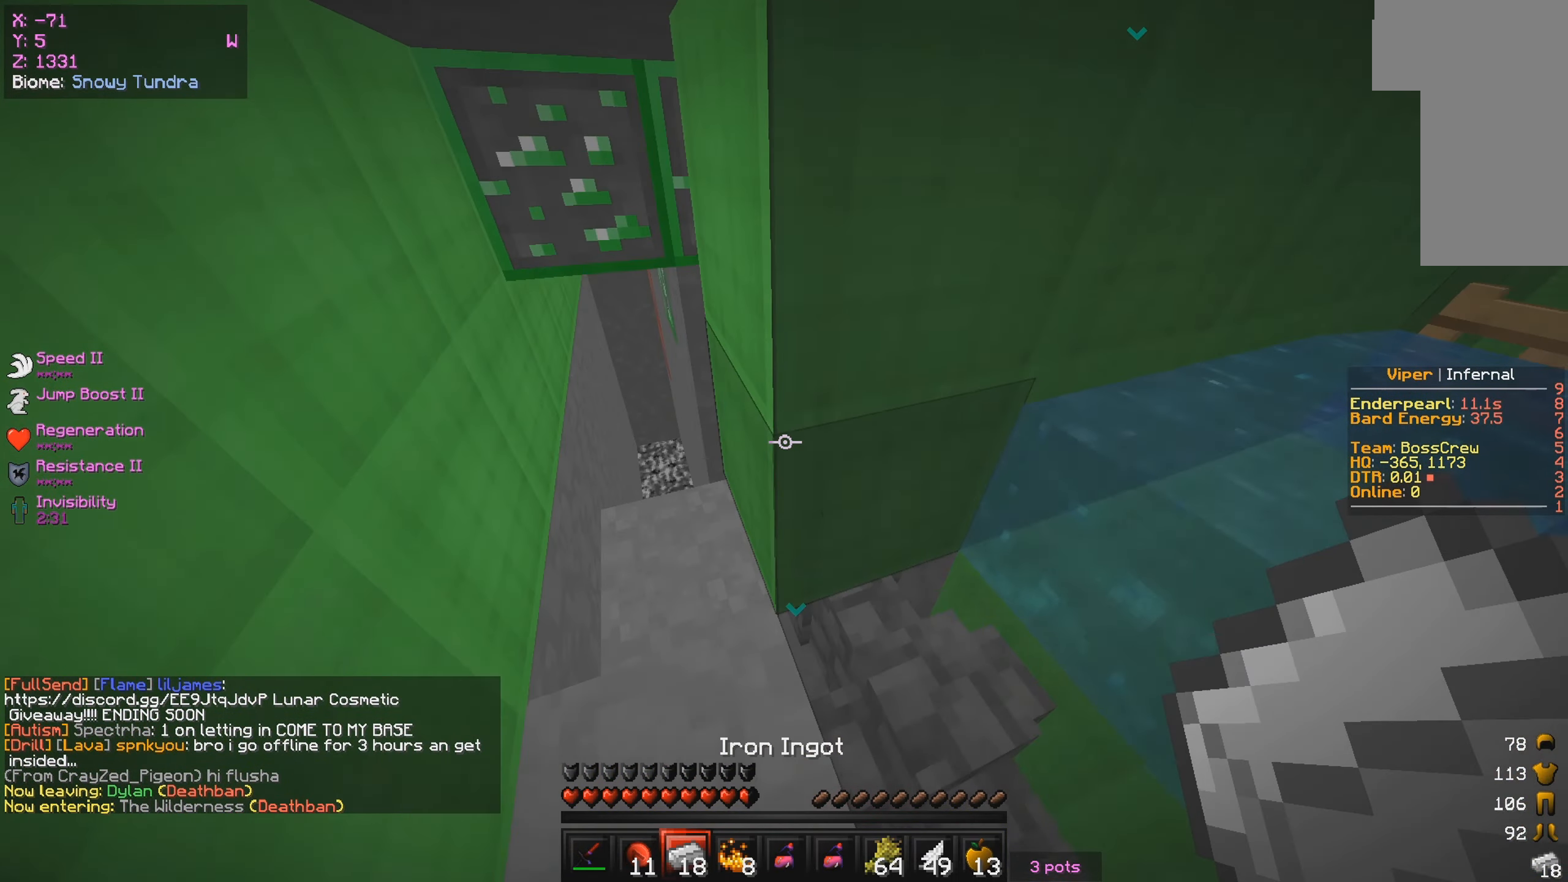
{"keys": ["d", "w"], "mouse": [], "events": [[167, "a", "down"], [350, "a", "up"], [484, "d", "down"]]}
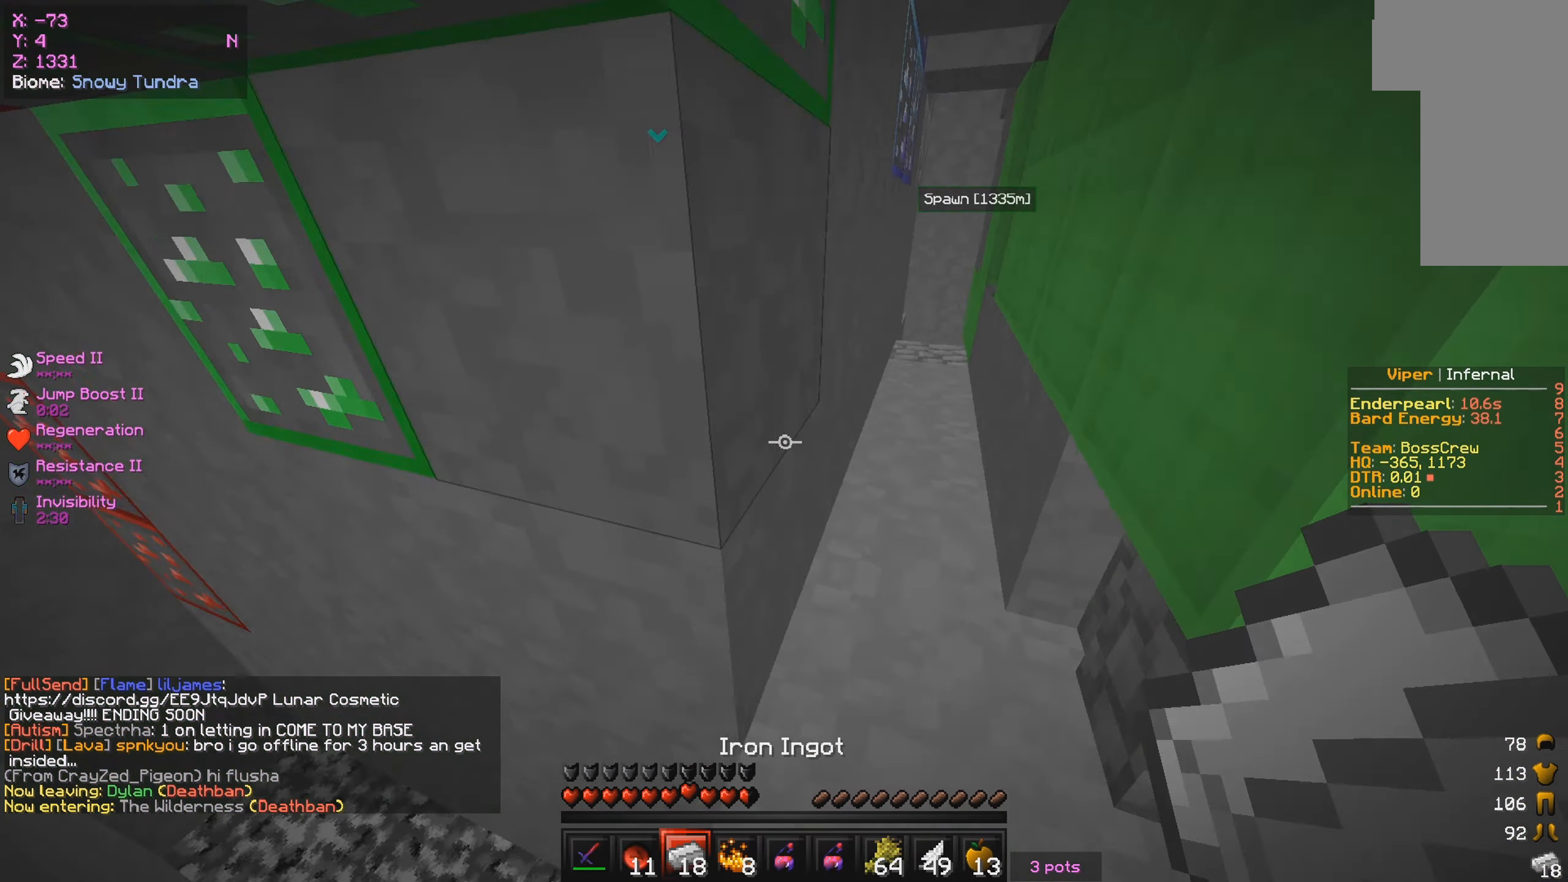
{"keys": ["w"], "mouse": [], "events": [[267, "d", "up"]]}
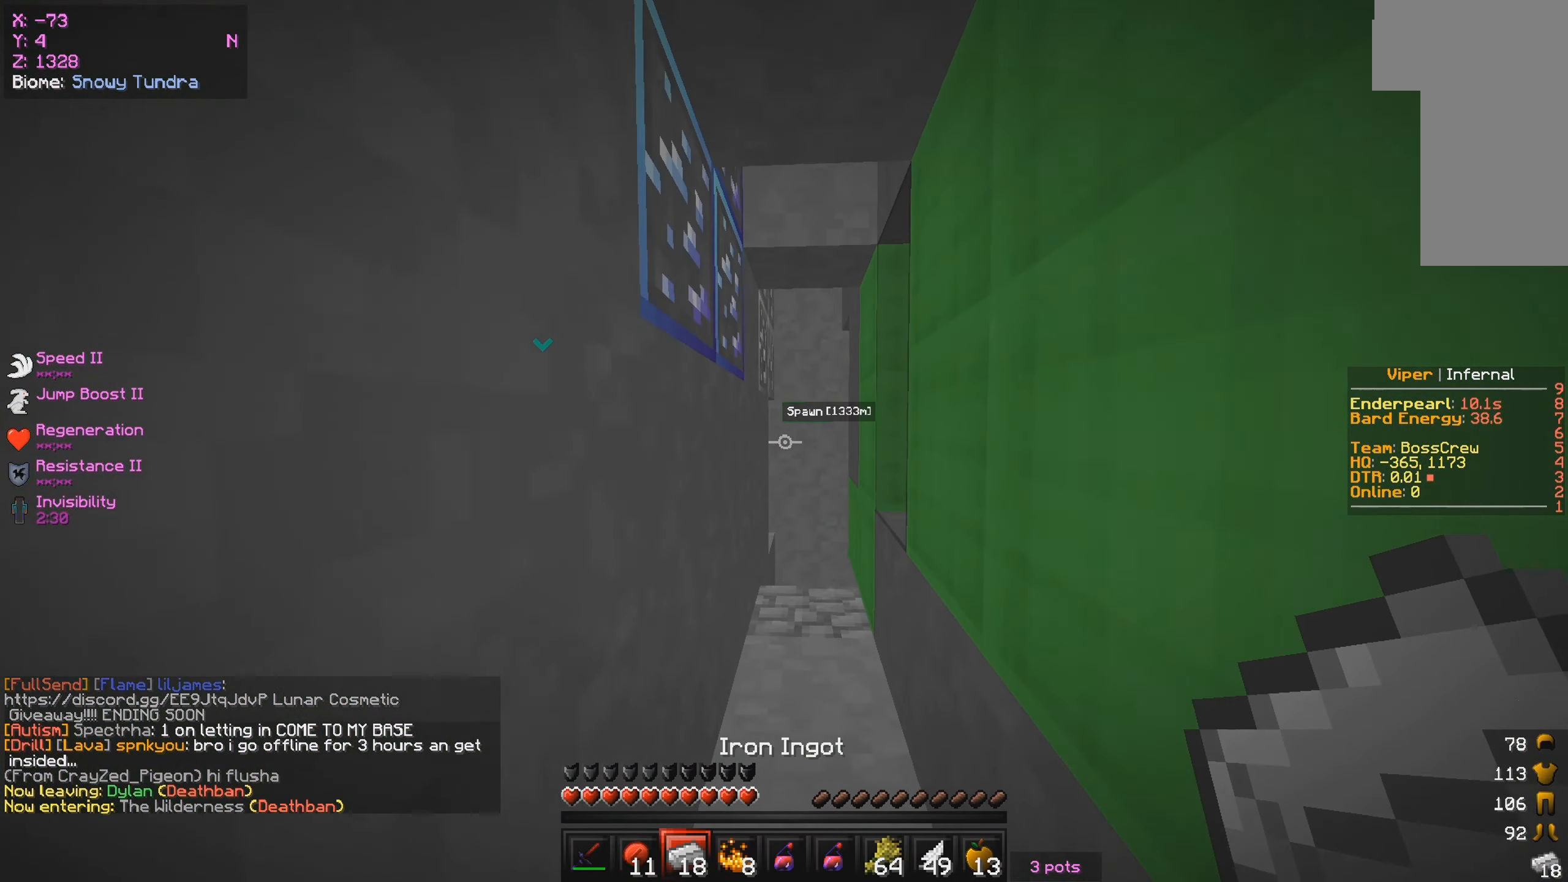
{"keys": ["w"], "mouse": [], "events": [[334, "w", "up"], [500, "w", "down"]]}
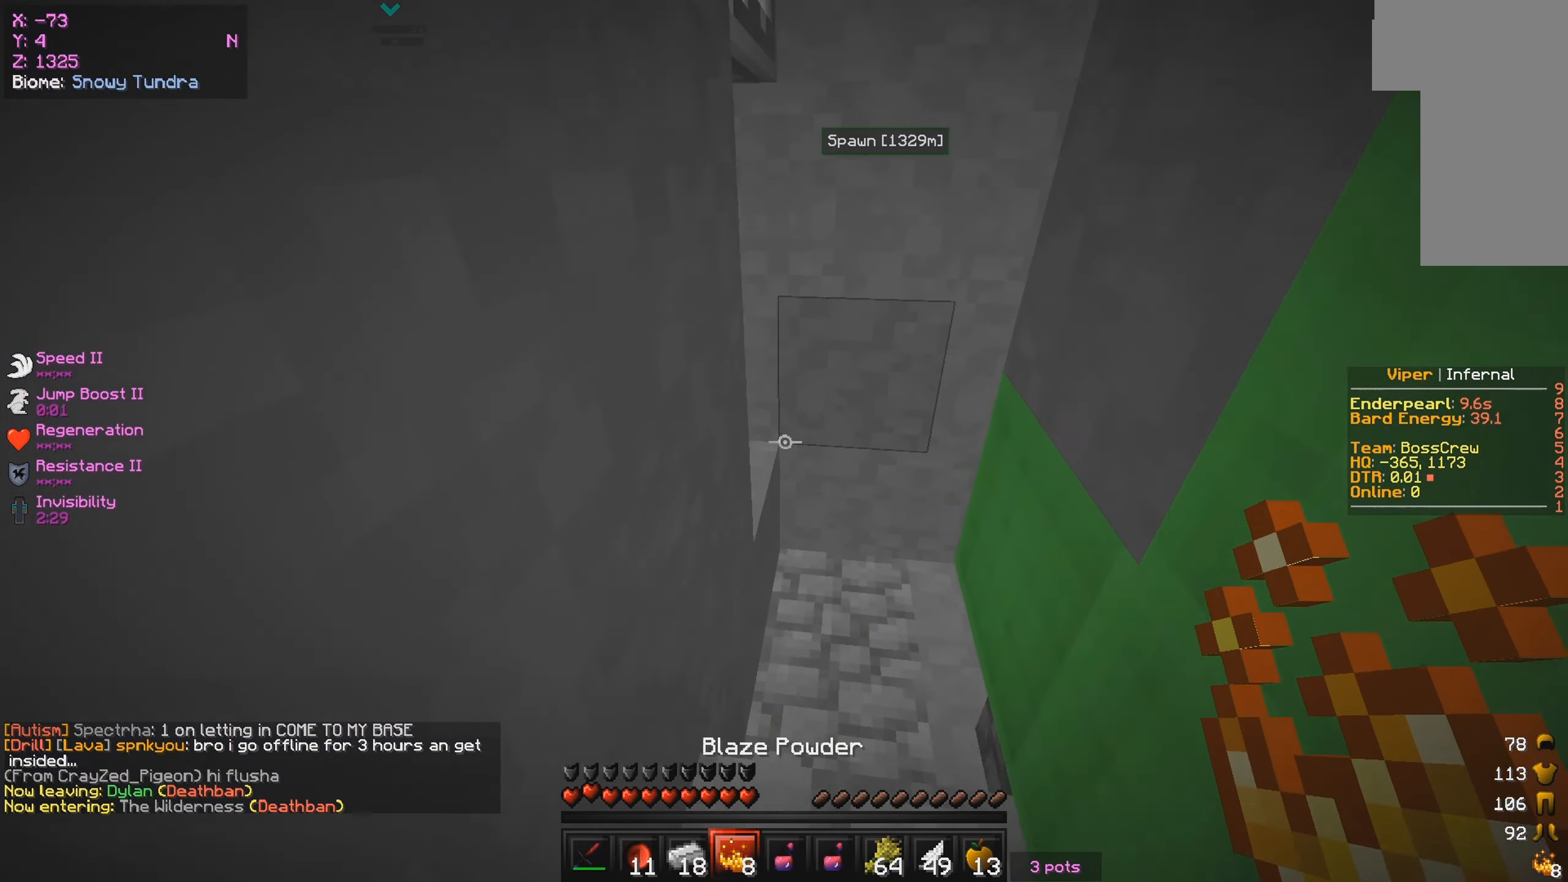
{"keys": ["w"], "mouse": [], "events": [[217, "d", "down"], [334, "d", "up"]]}
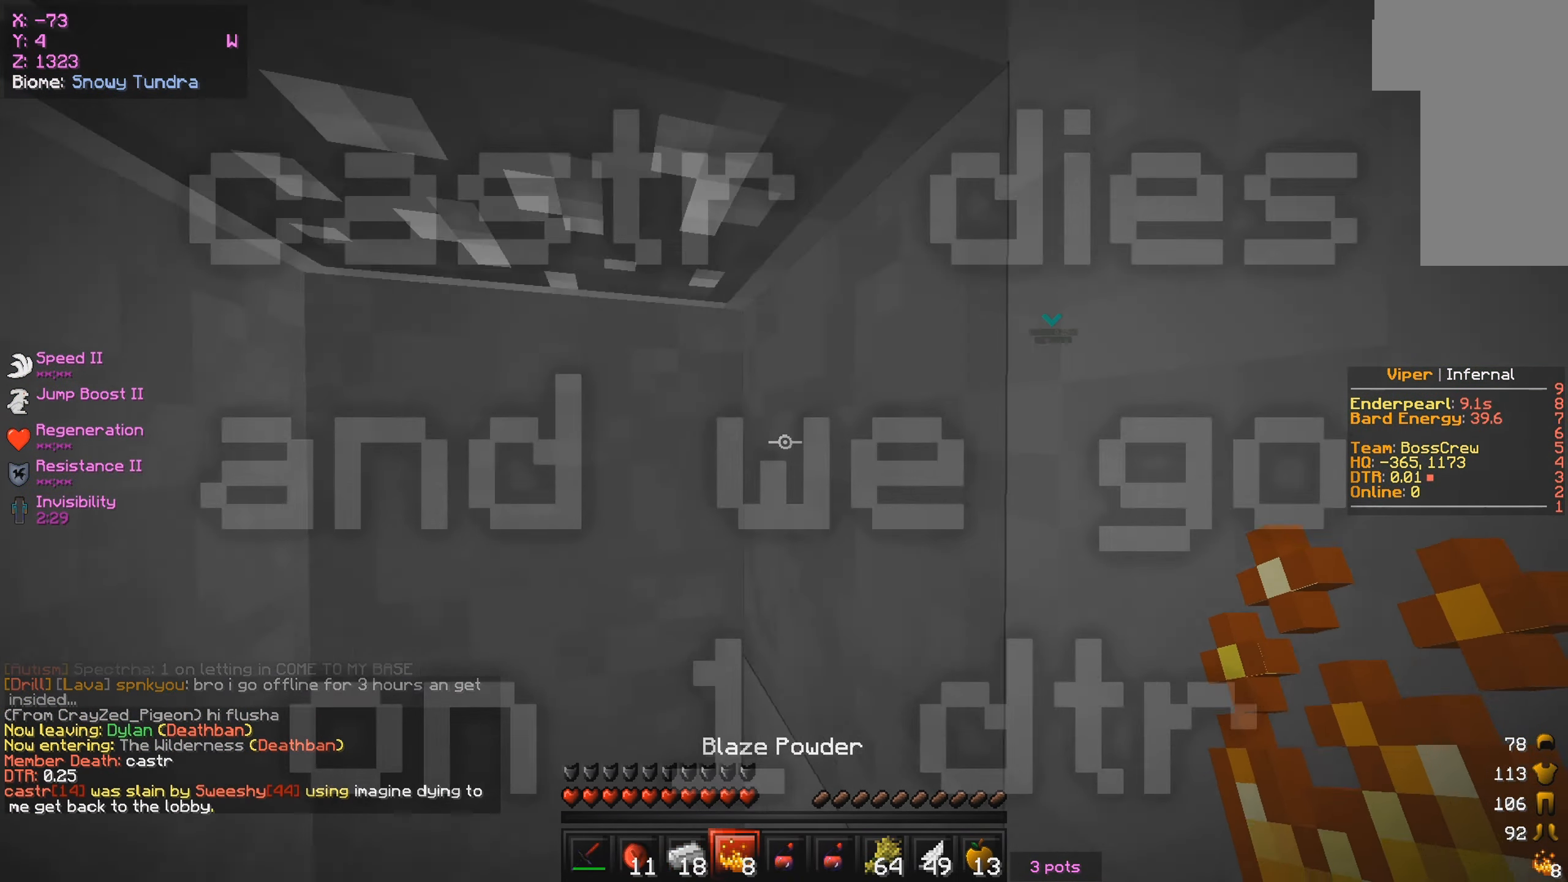
{"keys": [], "mouse": [], "events": [[133, "w", "up"]]}
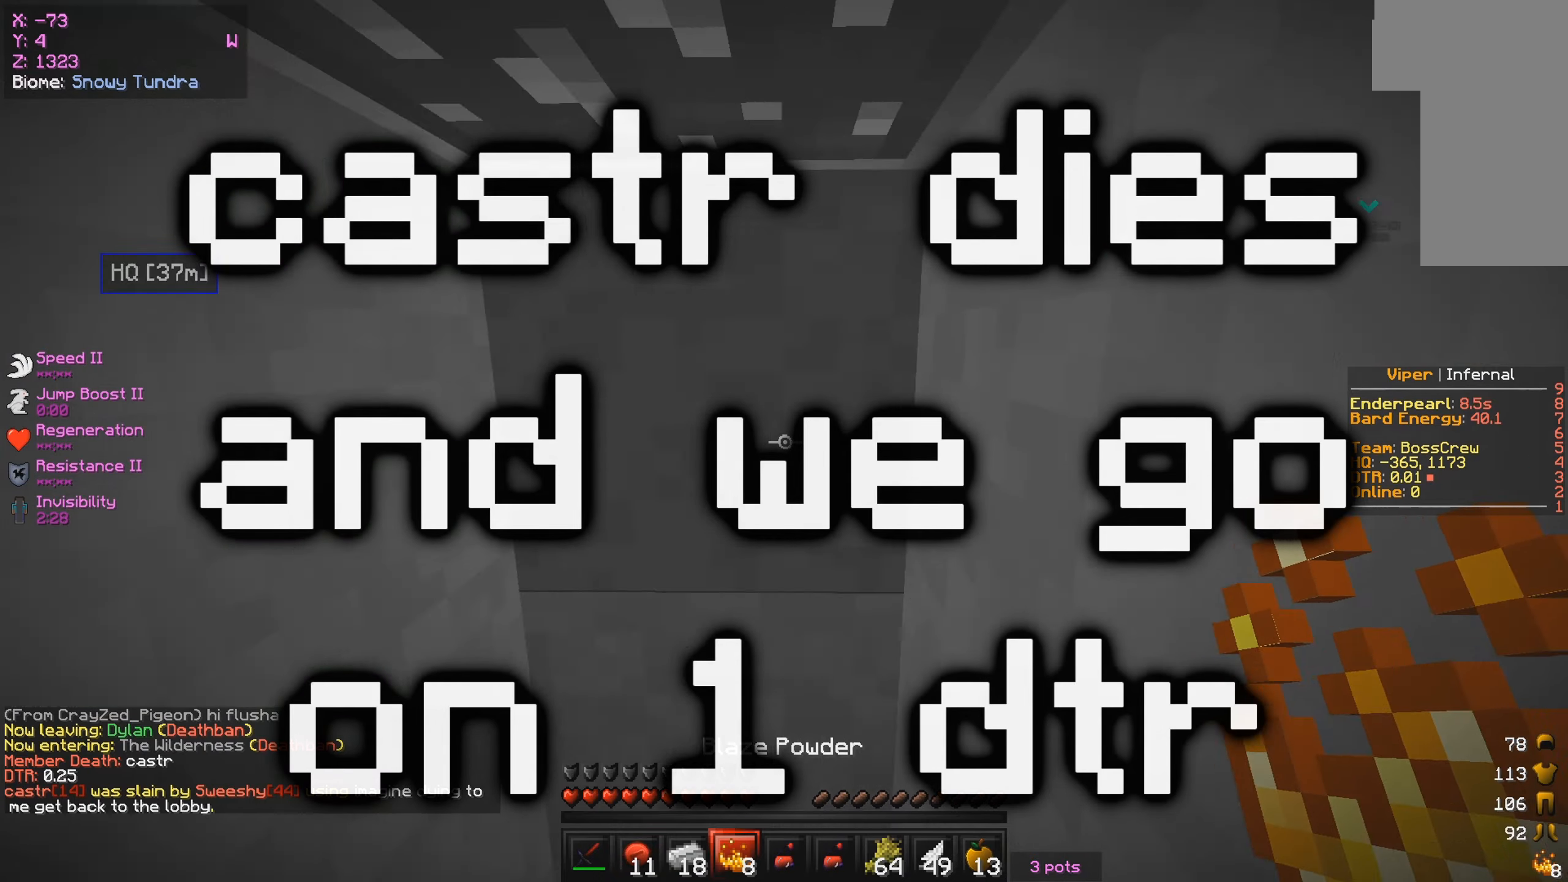
{"keys": ["w"], "mouse": [], "events": [[83, "a", "down"], [83, "w", "down"], [350, "a", "up"]]}
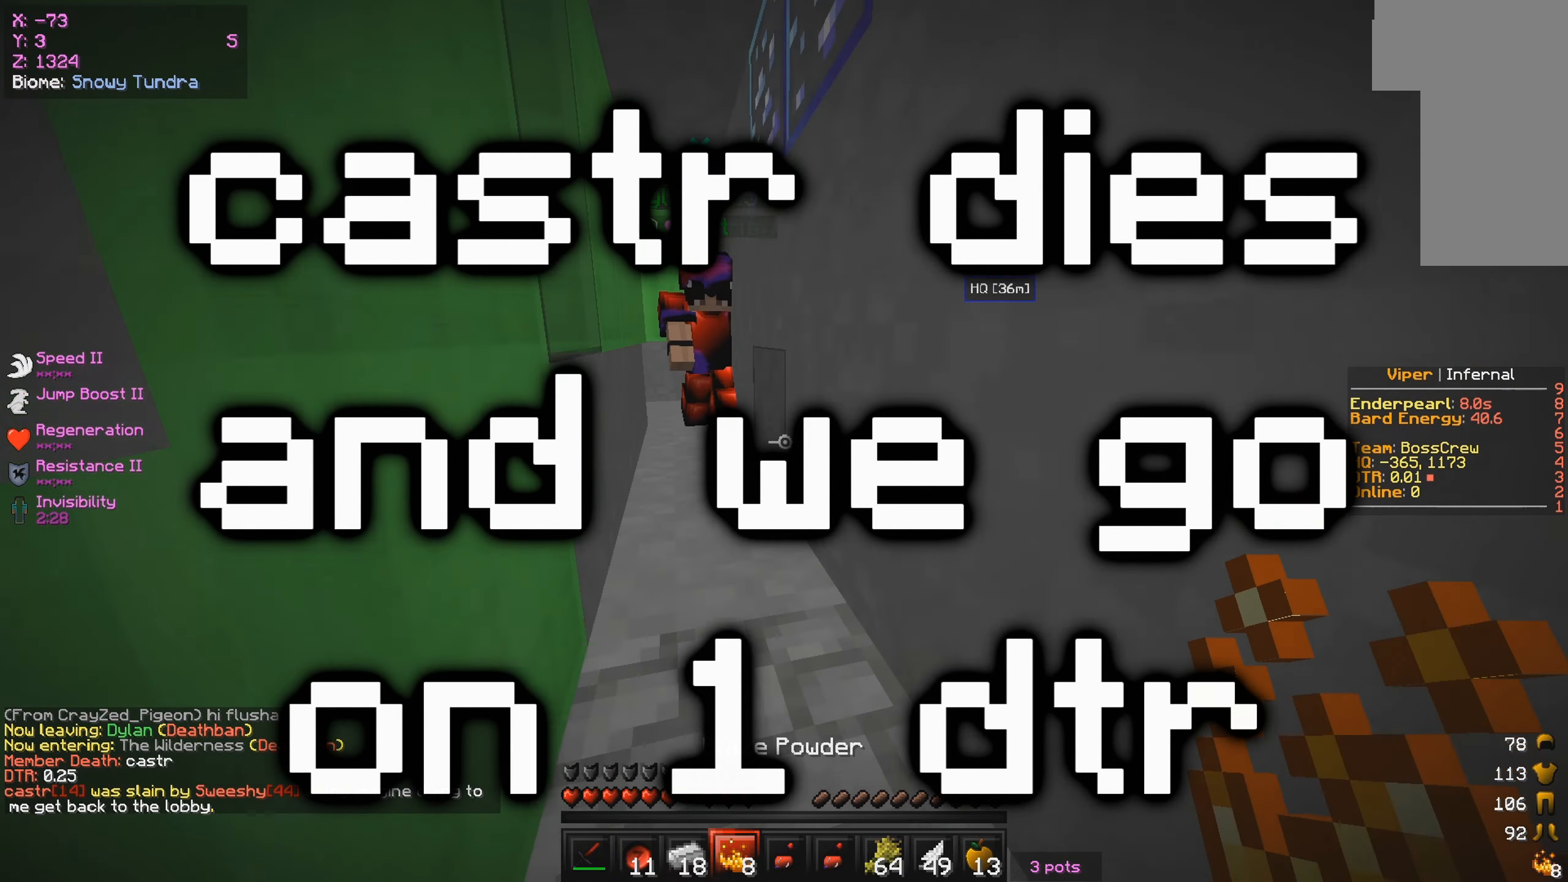
{"keys": ["w"], "mouse": [], "events": []}
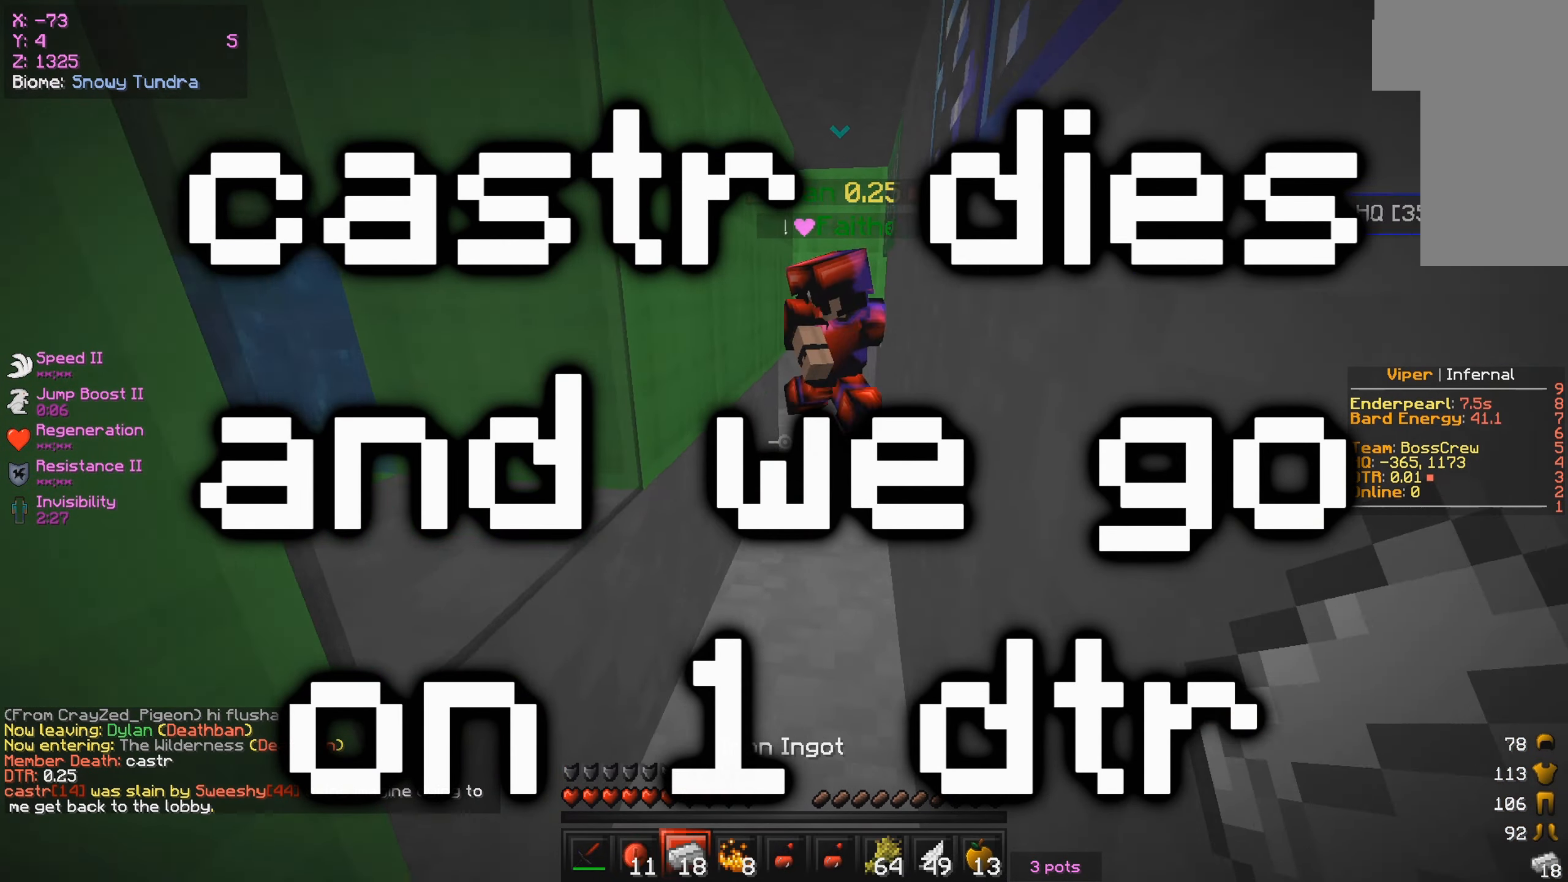
{"keys": ["w"], "mouse": [], "events": []}
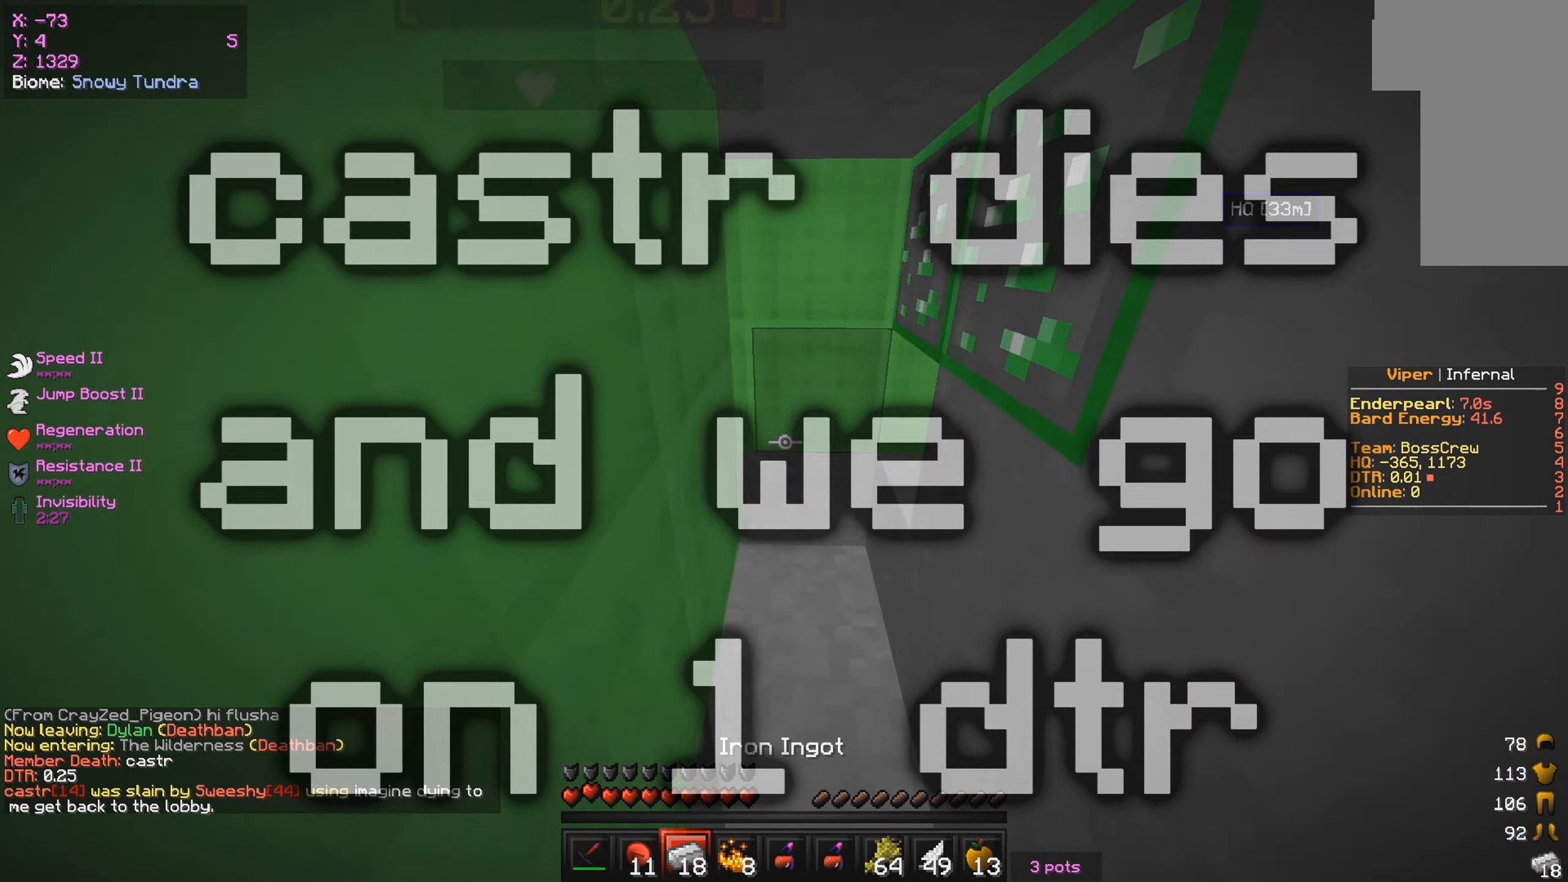
{"keys": ["w"], "mouse": [], "events": [[333, "w", "up"], [416, "w", "down"]]}
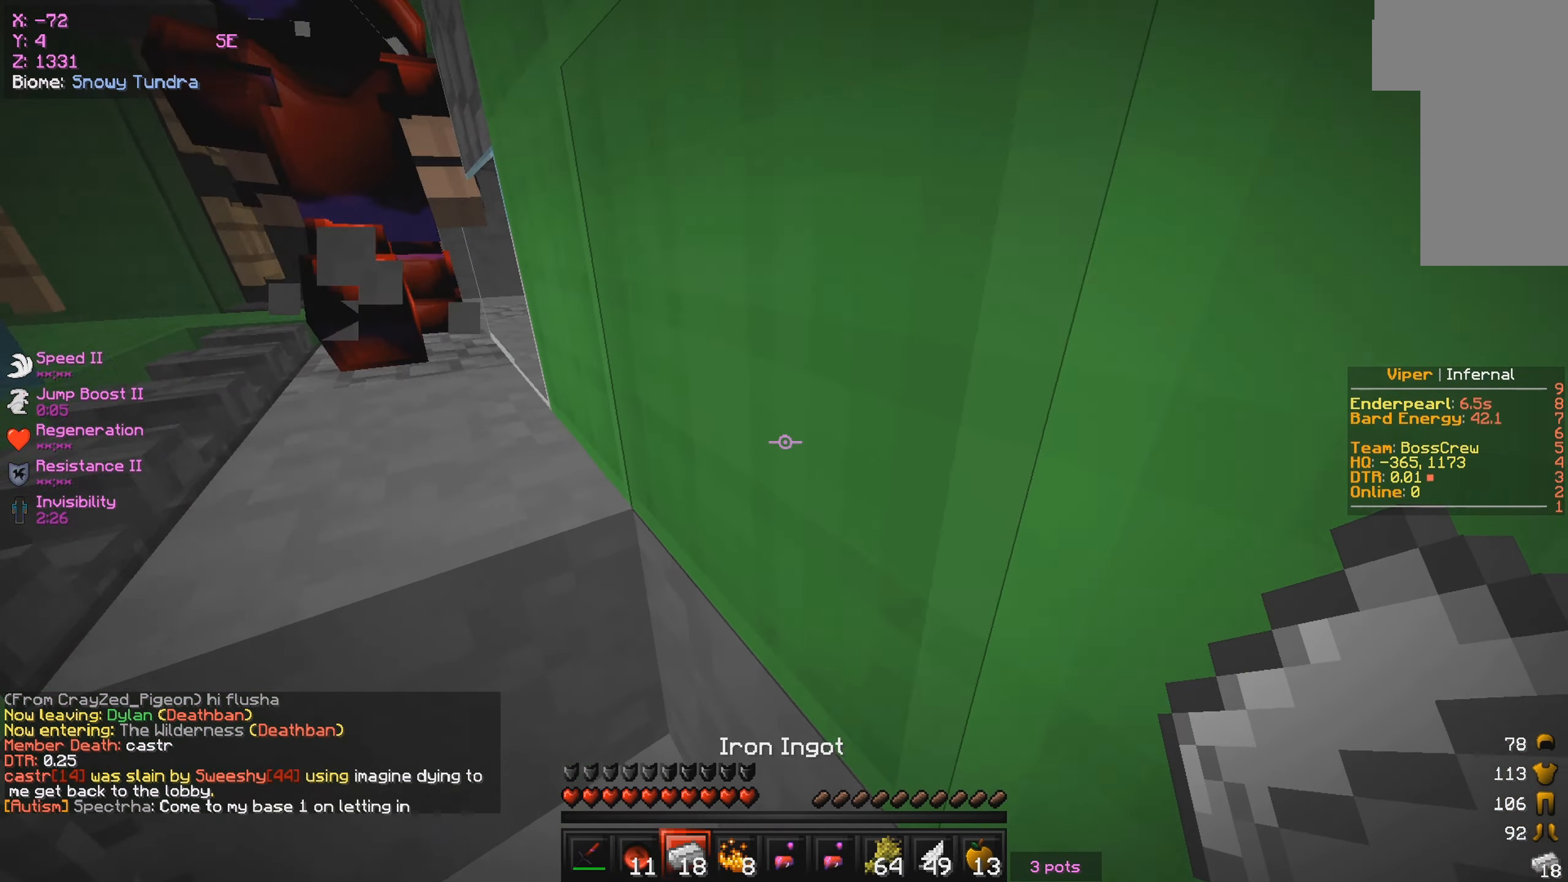
{"keys": ["a", "w"], "mouse": [], "events": [[33, "a", "down"]]}
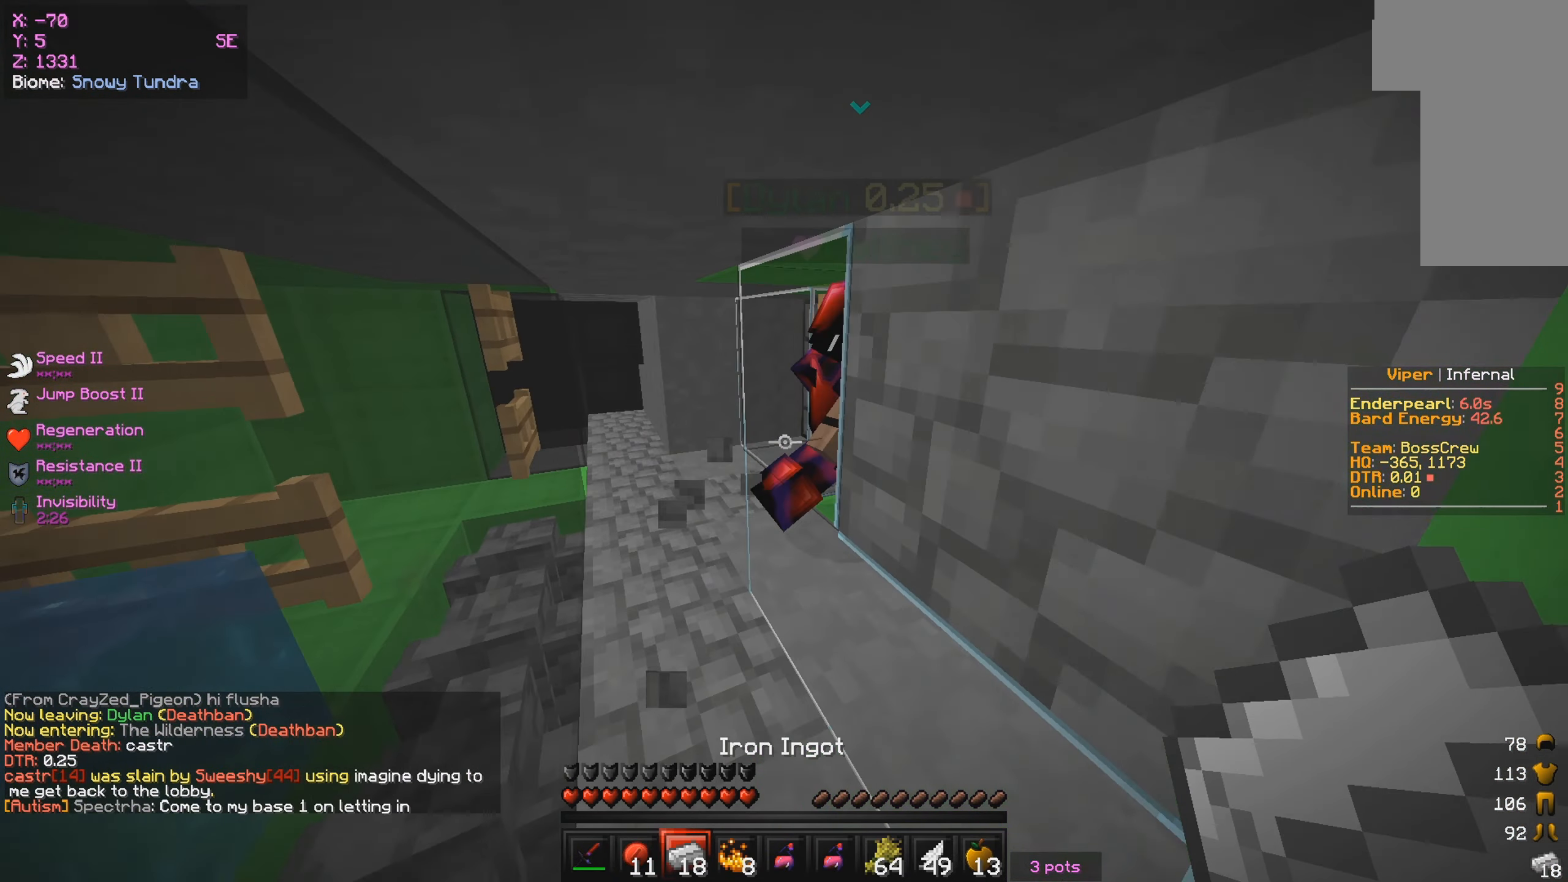
{"keys": ["w"], "mouse": [], "events": [[66, "a", "up"], [183, "a", "down"], [433, "a", "up"]]}
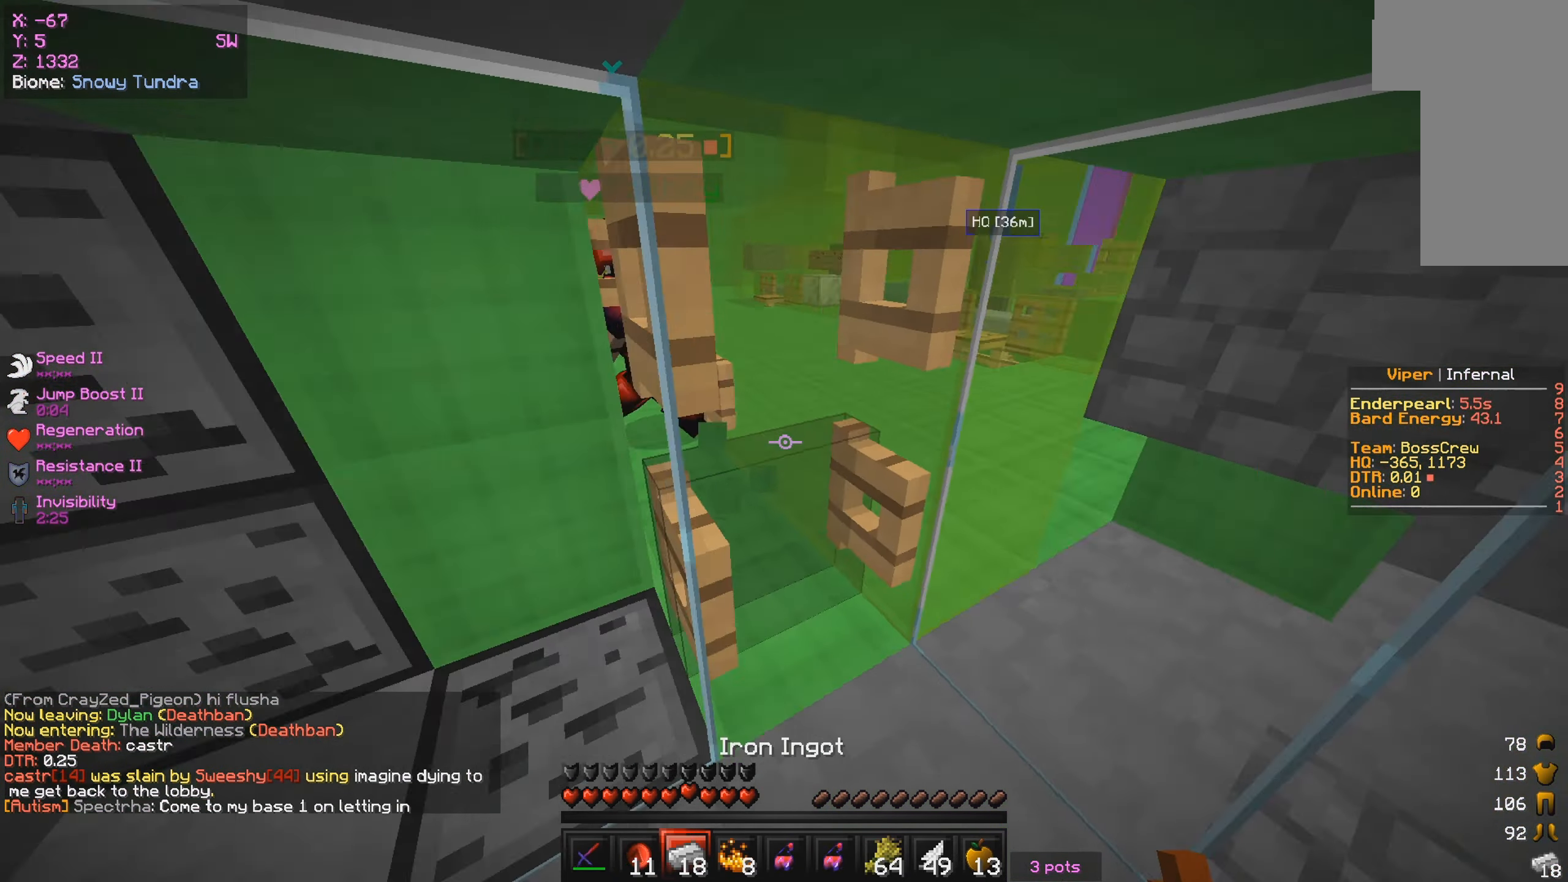
{"keys": ["s"], "mouse": ["right"], "events": [[350, "s", "down"], [366, "w", "up"], [416, "mouse_right", "down"]]}